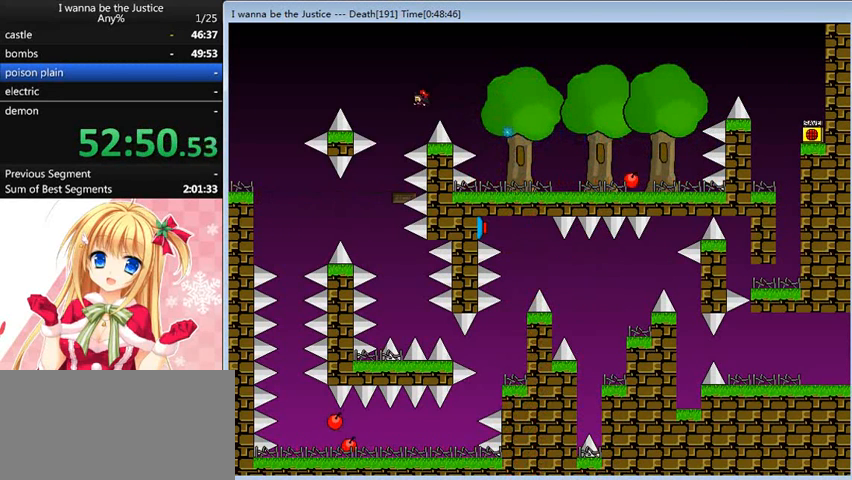
Gameplay with keyboard; each line is a JSON object with the keys held at the frame after it. "events" lists presses ("down") and releases ("up") of "0", "down", "left", "r", "right", "shift_l", "shift_r", "up" and "z" between this image and that frame as [ms after this image, input, new state], when the widget could be followed in between. No other keys are recorded. Mouse input is not recorded.
{"keys": [], "events": [[360, "left", "up"]]}
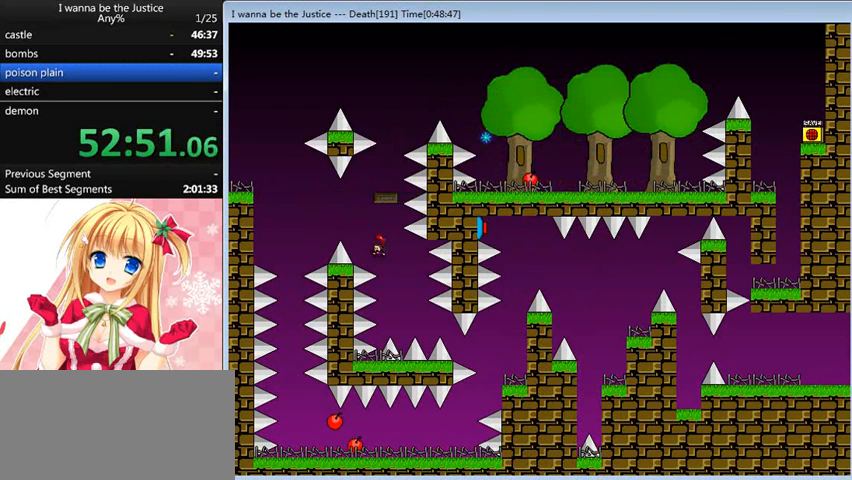
{"keys": [], "events": [[120, "right", "down"], [200, "right", "up"], [400, "r", "down"], [440, "r", "up"]]}
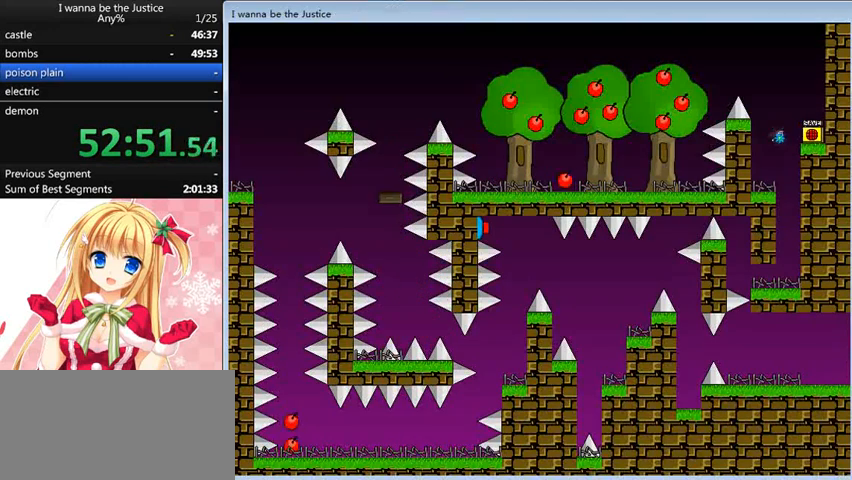
{"keys": ["left"], "events": [[200, "right", "down"], [240, "right", "up"], [480, "left", "down"]]}
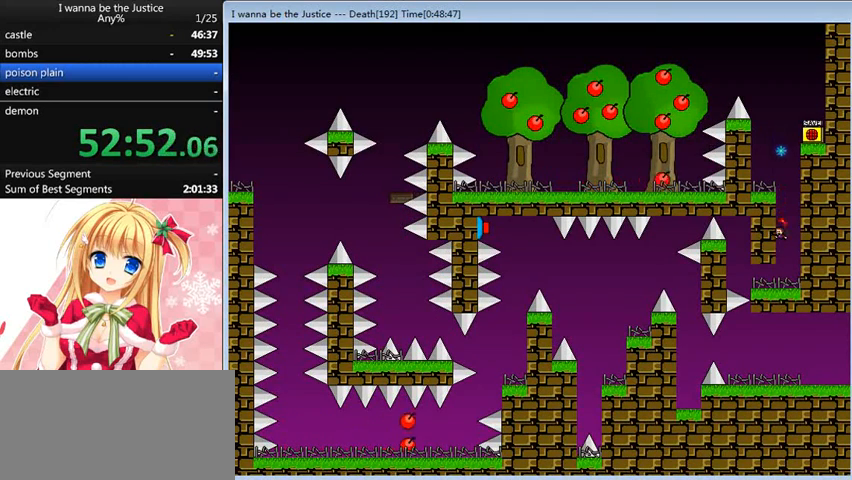
{"keys": [], "events": [[320, "left", "up"]]}
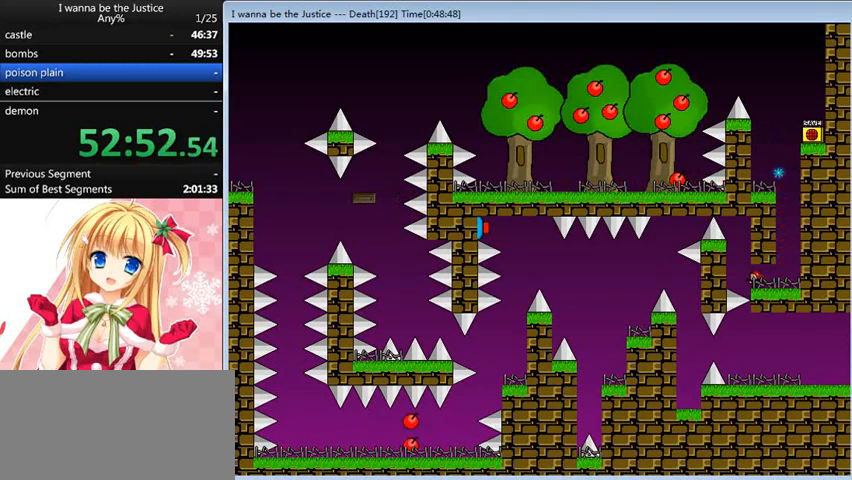
{"keys": ["right"], "events": [[40, "left", "down"], [80, "shift_l", "down"], [160, "left", "up"], [320, "shift_l", "up"], [360, "z", "down"], [440, "right", "down"], [440, "z", "up"]]}
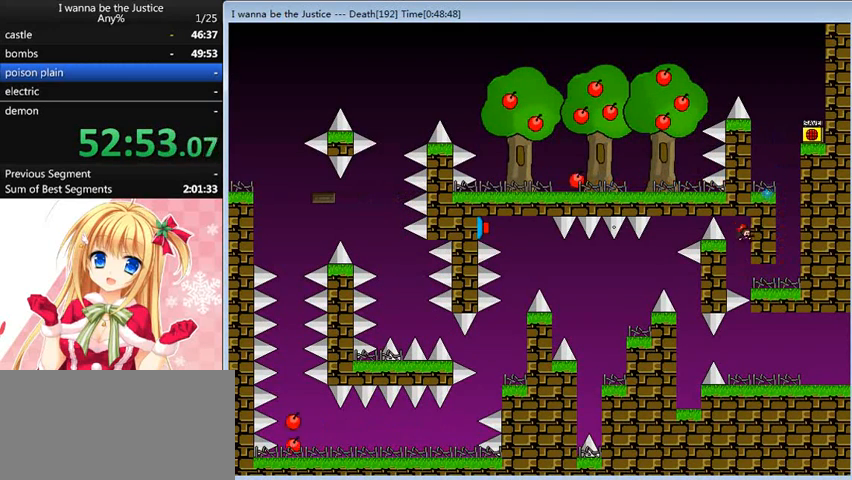
{"keys": ["right"], "events": []}
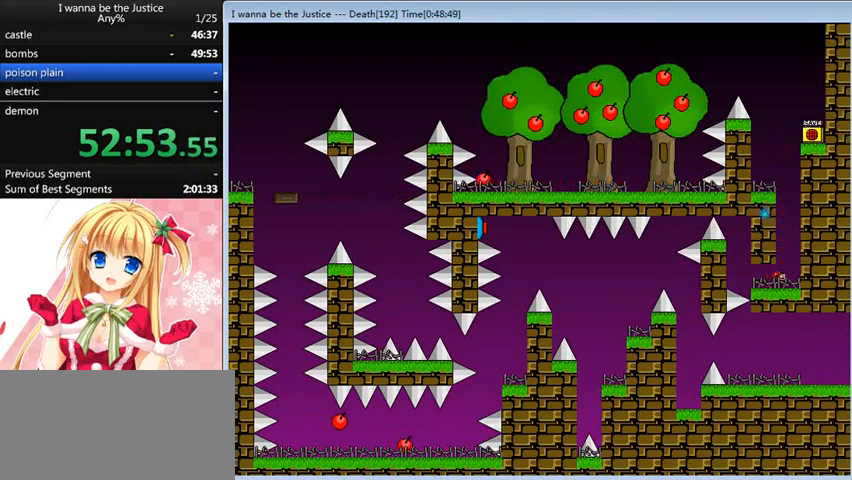
{"keys": ["left", "shift_l"], "events": [[40, "shift_l", "down"], [160, "right", "up"], [280, "shift_l", "up"], [400, "shift_l", "down"], [520, "left", "down"]]}
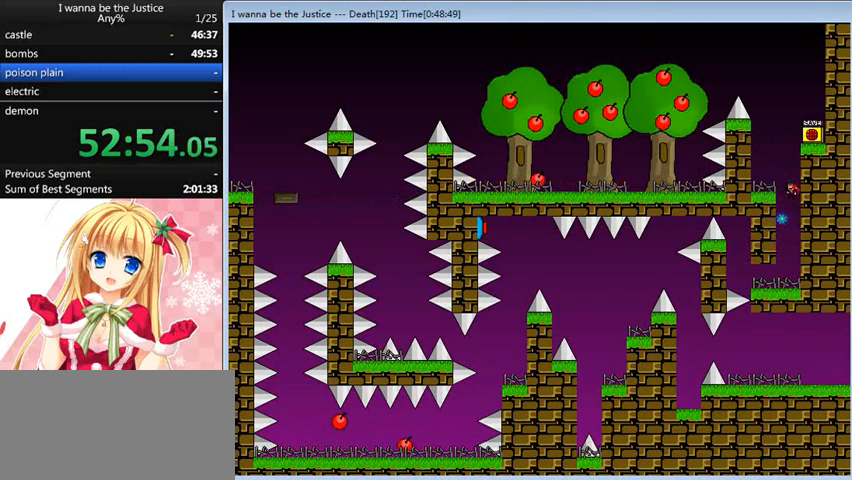
{"keys": ["right", "shift_l"], "events": [[160, "shift_l", "up"], [240, "left", "up"], [320, "right", "down"], [320, "shift_l", "down"]]}
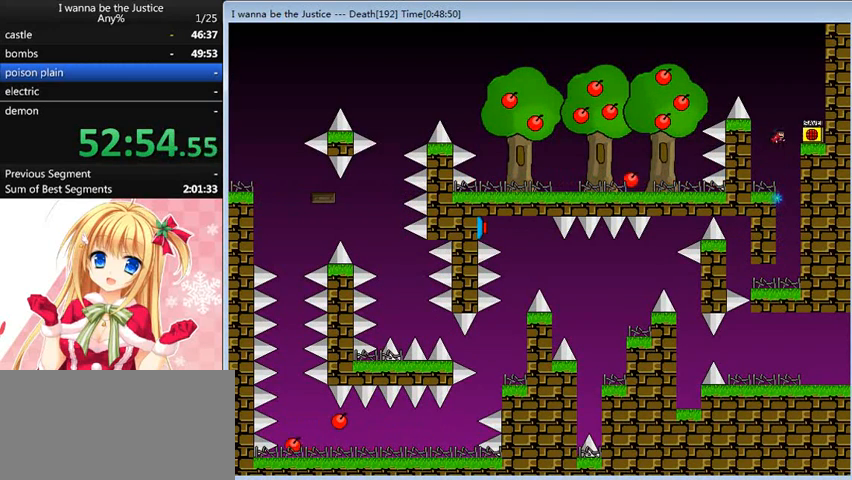
{"keys": ["left", "shift_l"], "events": [[40, "shift_l", "up"], [280, "right", "up"], [360, "left", "down"], [360, "shift_l", "down"]]}
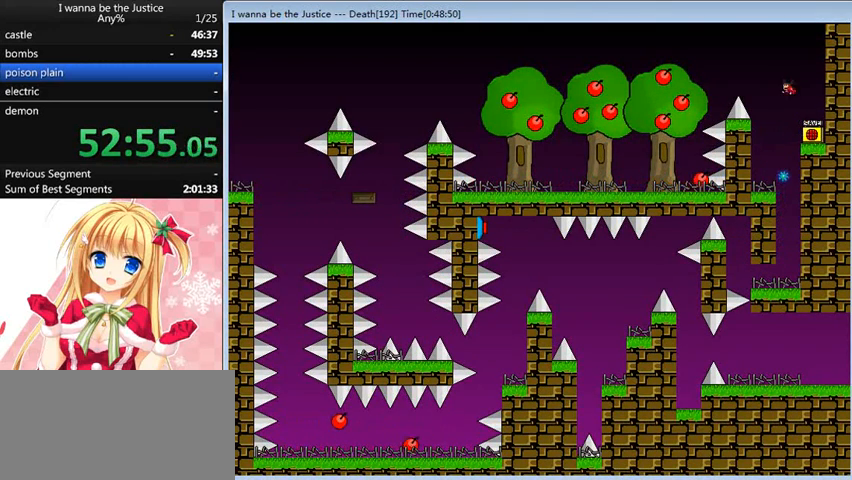
{"keys": ["left", "shift_l"], "events": [[160, "shift_l", "up"], [320, "shift_l", "down"]]}
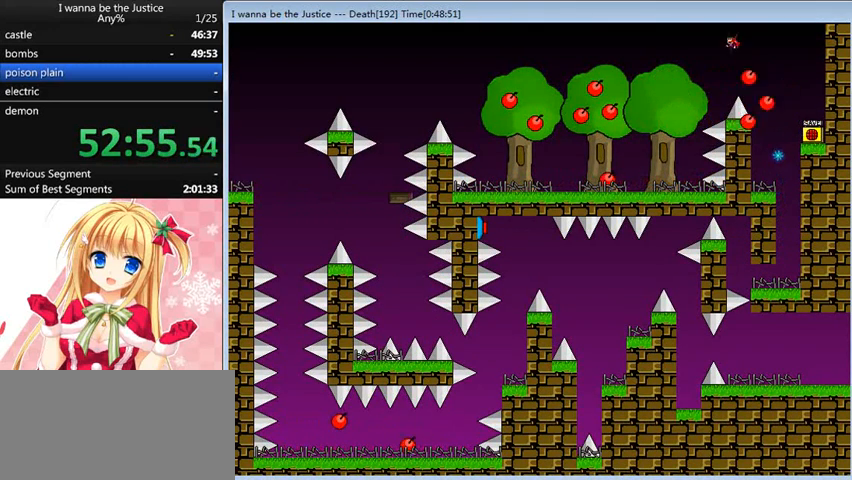
{"keys": ["left"], "events": [[120, "shift_l", "up"]]}
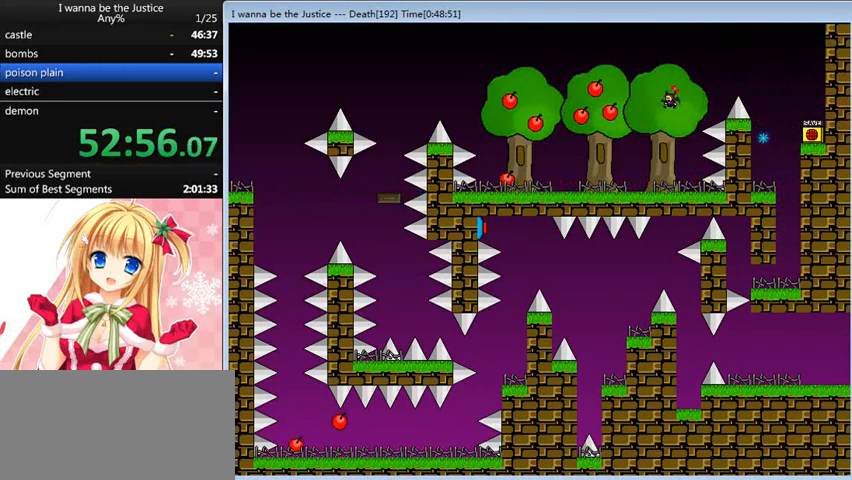
{"keys": ["right"], "events": [[480, "left", "up"], [480, "right", "down"]]}
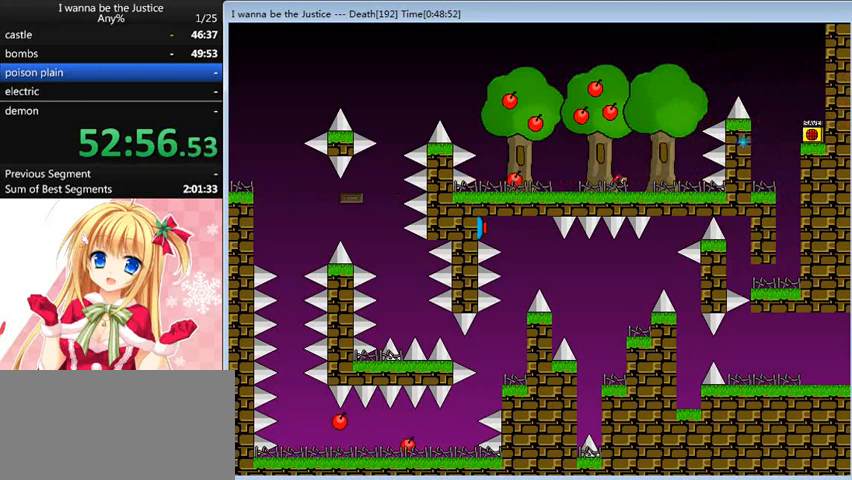
{"keys": [], "events": [[240, "right", "up"], [400, "left", "down"], [440, "shift_l", "down"], [480, "left", "up"], [520, "shift_l", "up"]]}
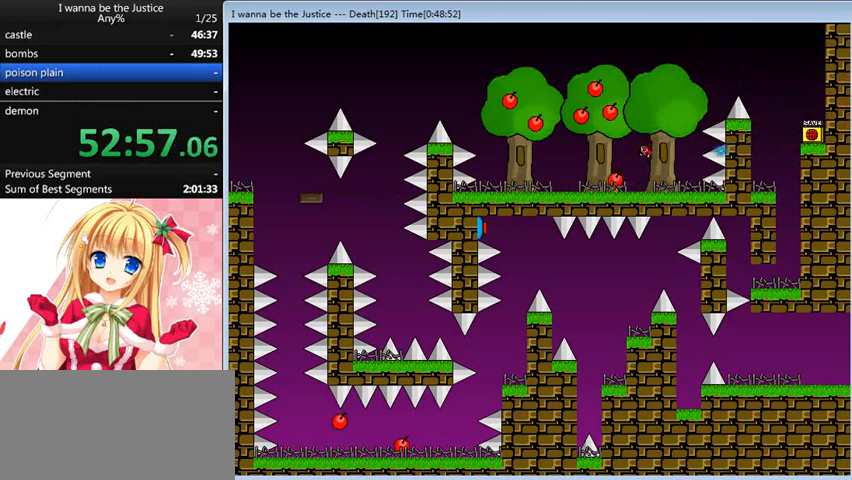
{"keys": ["left", "right"], "events": [[200, "left", "down"], [480, "right", "down"]]}
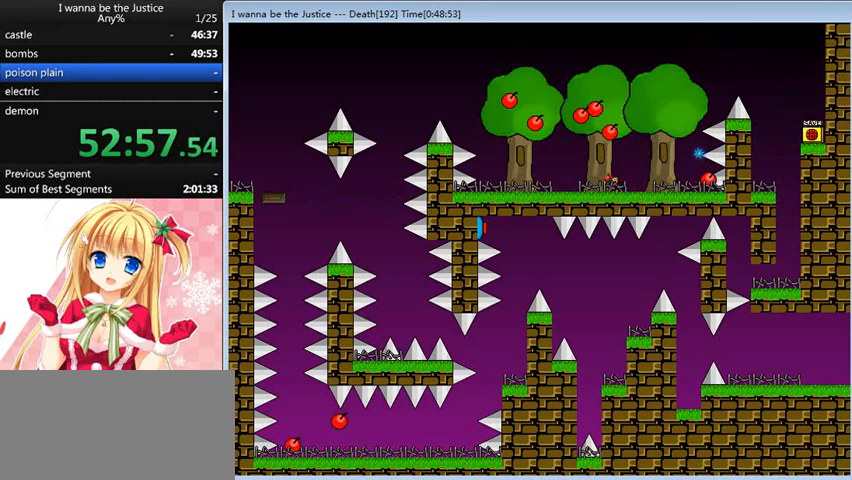
{"keys": [], "events": [[40, "left", "up"], [240, "shift_l", "down"], [280, "left", "down"], [280, "right", "up"], [440, "left", "up"], [440, "shift_l", "up"]]}
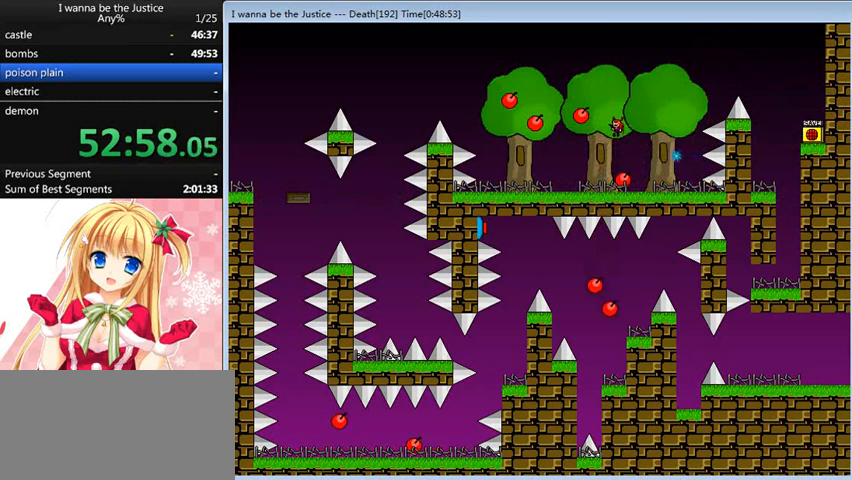
{"keys": [], "events": [[40, "shift_l", "down"], [80, "left", "down"], [400, "shift_l", "up"], [480, "left", "up"]]}
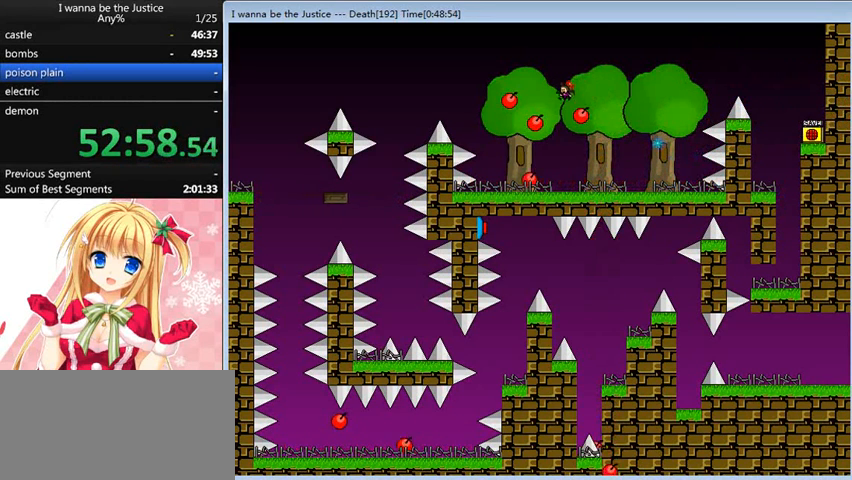
{"keys": ["shift_l"], "events": [[480, "shift_l", "down"]]}
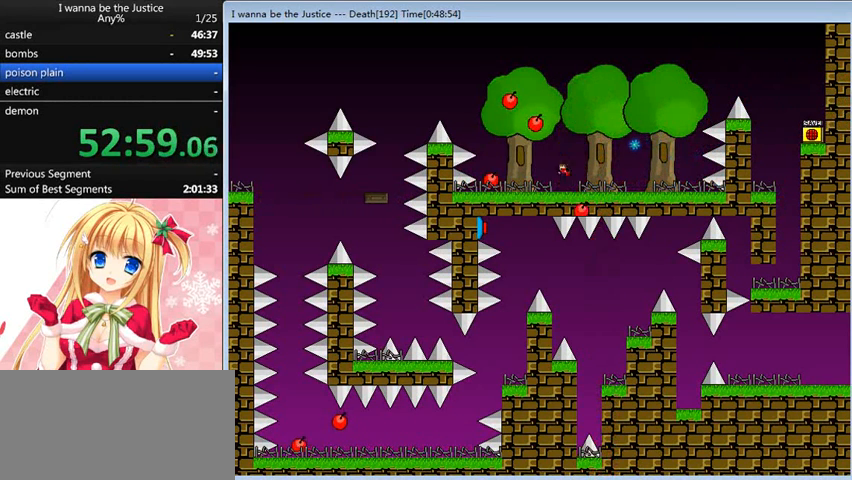
{"keys": [], "events": [[200, "shift_l", "up"]]}
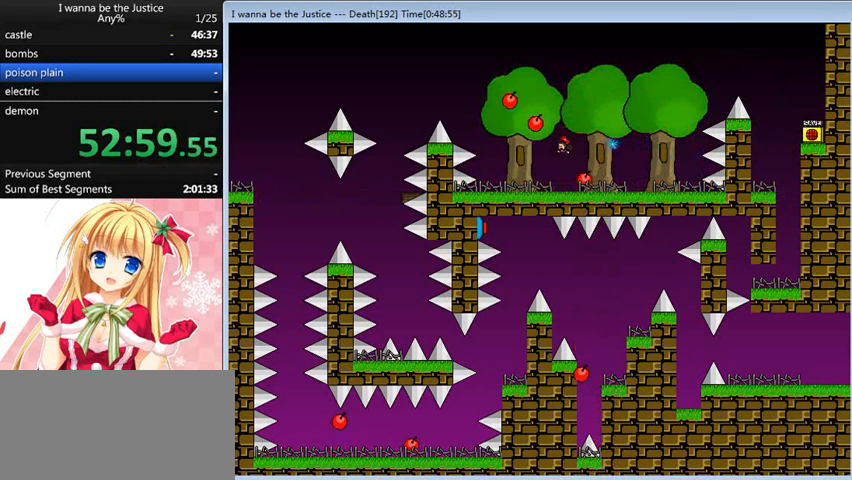
{"keys": ["shift_l"], "events": [[40, "left", "down"], [200, "left", "up"], [200, "right", "down"], [280, "shift_l", "down"], [320, "right", "up"]]}
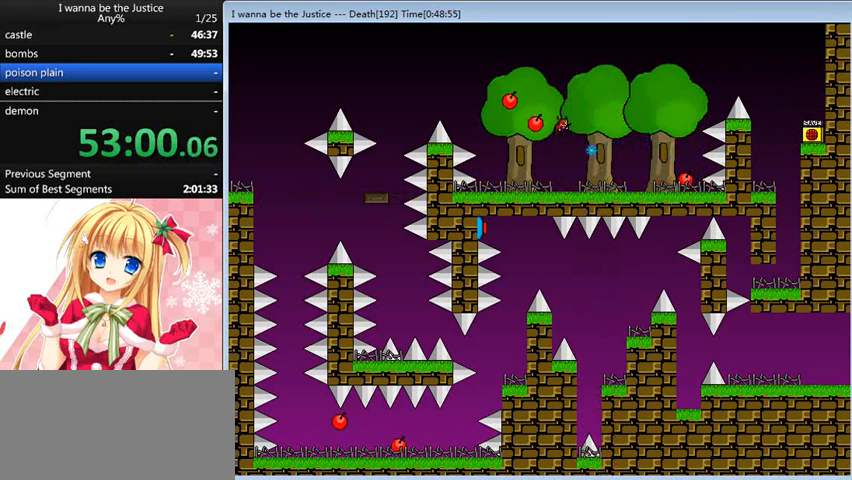
{"keys": ["left"], "events": [[40, "left", "down"], [40, "shift_l", "up"], [80, "shift_l", "down"], [480, "shift_l", "up"]]}
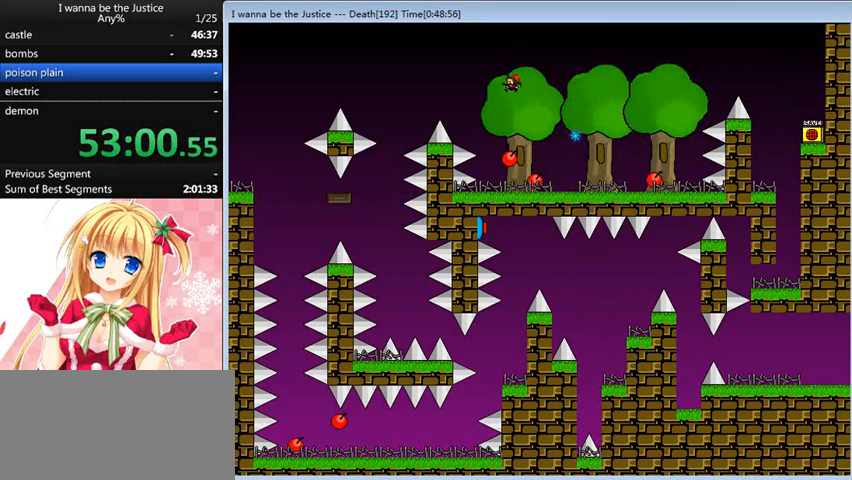
{"keys": [], "events": [[160, "left", "up"]]}
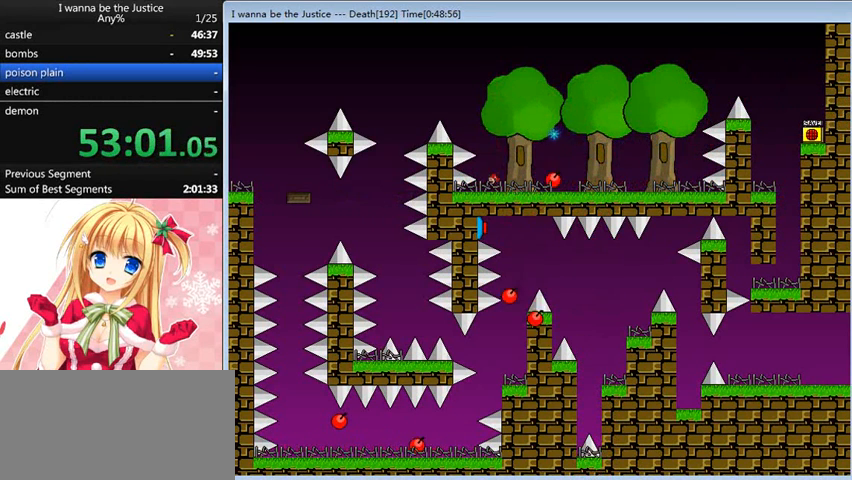
{"keys": ["shift_l"], "events": [[40, "shift_l", "down"], [200, "shift_l", "up"], [440, "shift_l", "down"]]}
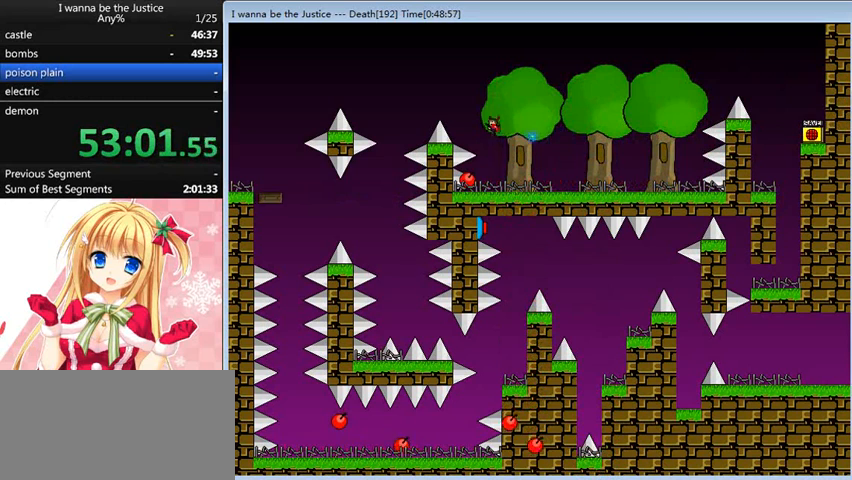
{"keys": [], "events": [[80, "shift_l", "up"]]}
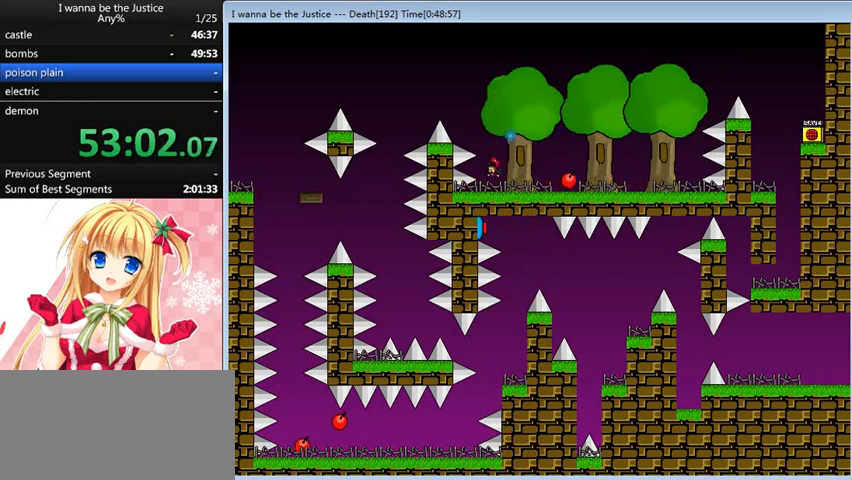
{"keys": [], "events": []}
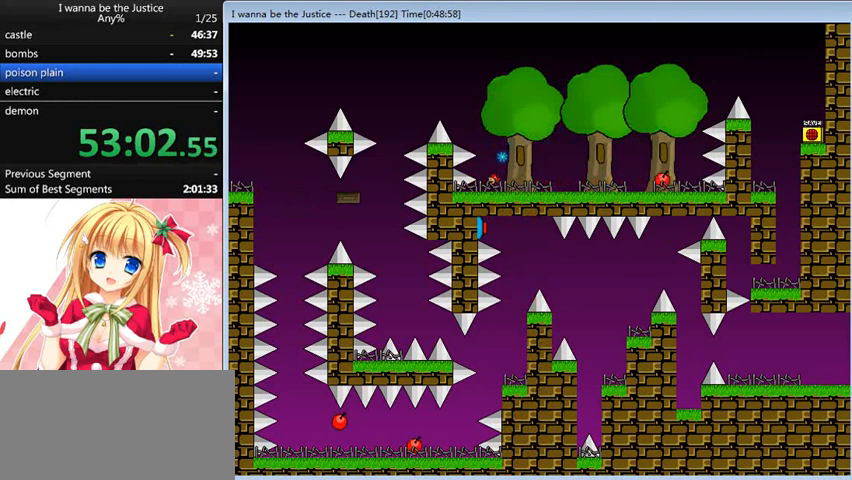
{"keys": ["left"], "events": [[240, "shift_l", "down"], [360, "left", "down"], [520, "shift_l", "up"]]}
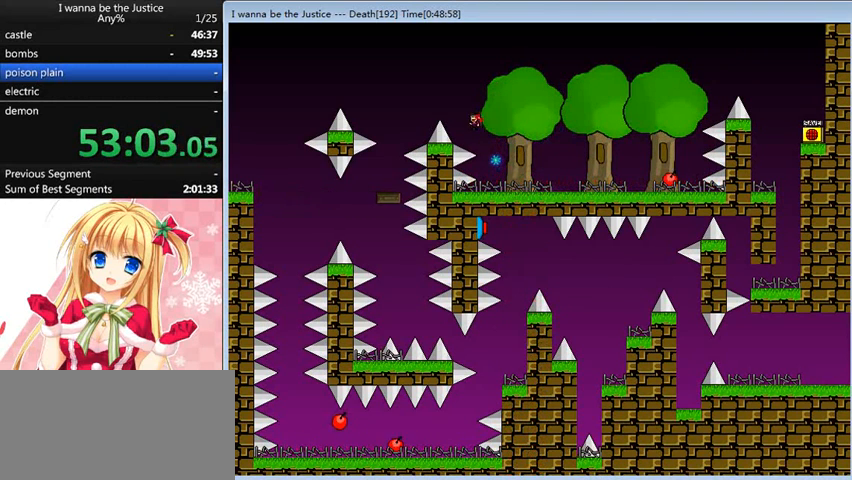
{"keys": ["left"], "events": [[80, "shift_l", "down"], [320, "shift_l", "up"]]}
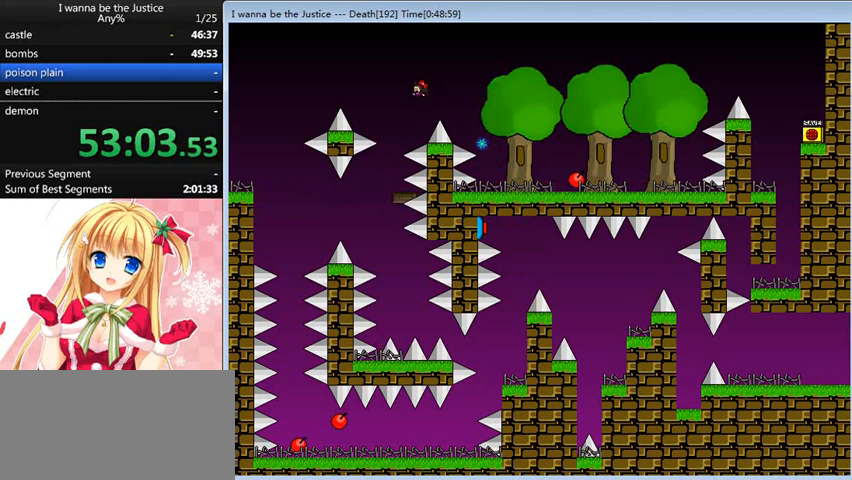
{"keys": [], "events": [[160, "left", "up"], [200, "left", "down"], [400, "left", "up"]]}
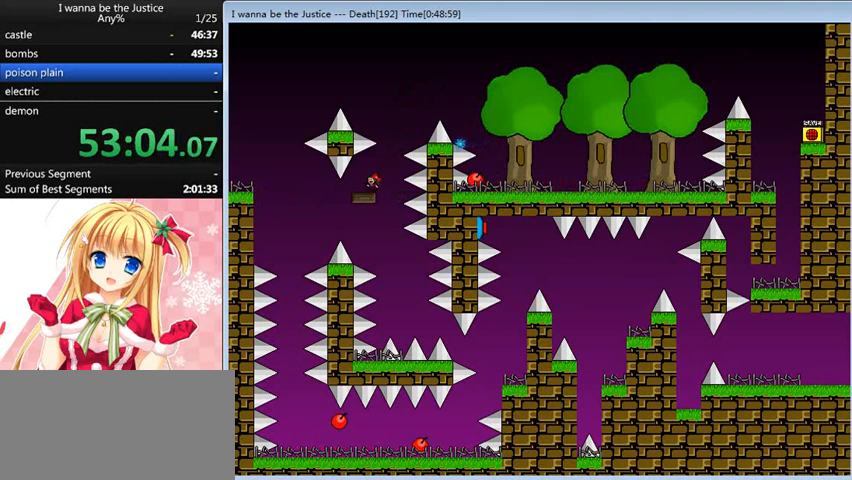
{"keys": ["left", "shift_l"], "events": [[80, "right", "down"], [200, "right", "up"], [240, "left", "down"], [480, "shift_l", "down"]]}
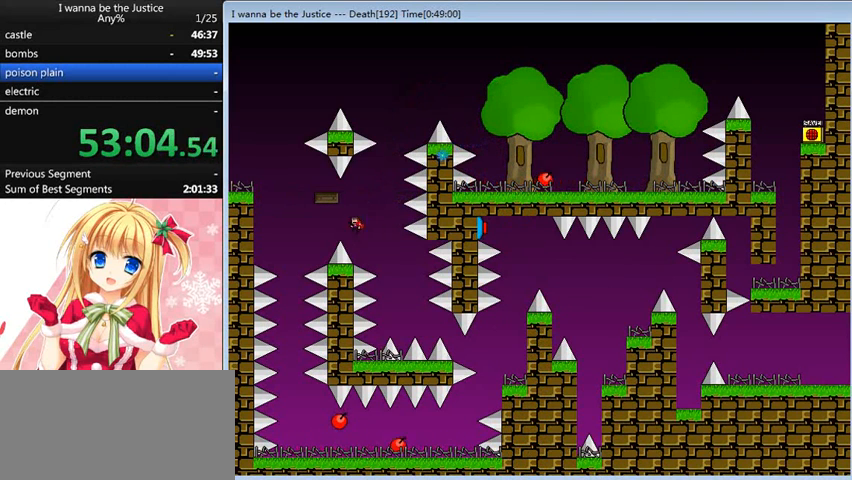
{"keys": ["left"], "events": [[40, "shift_l", "up"]]}
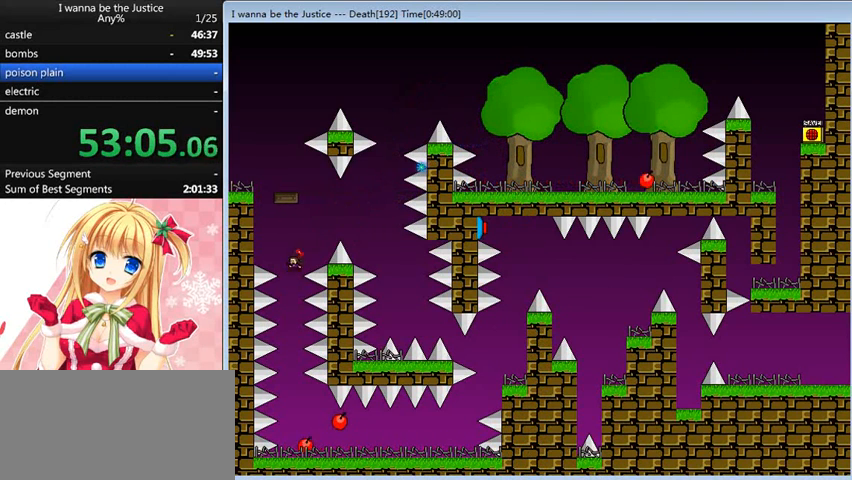
{"keys": ["right"], "events": [[40, "left", "up"], [440, "right", "down"]]}
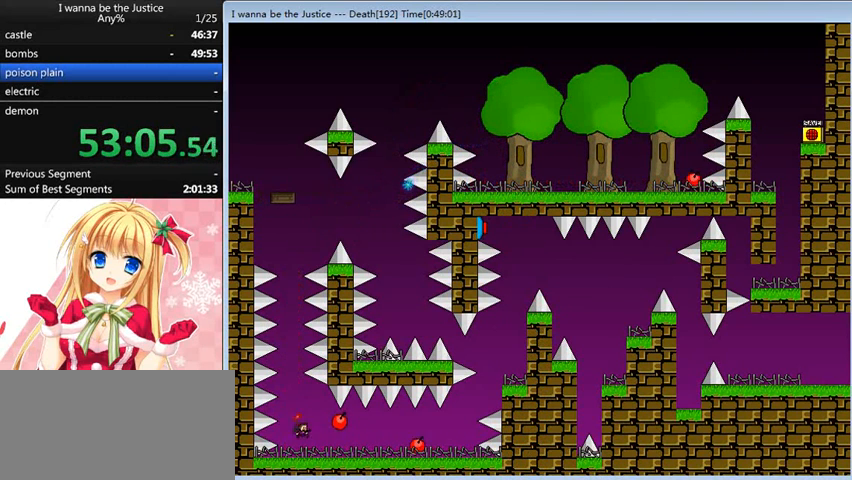
{"keys": ["right"], "events": [[400, "shift_l", "down"], [480, "shift_l", "up"]]}